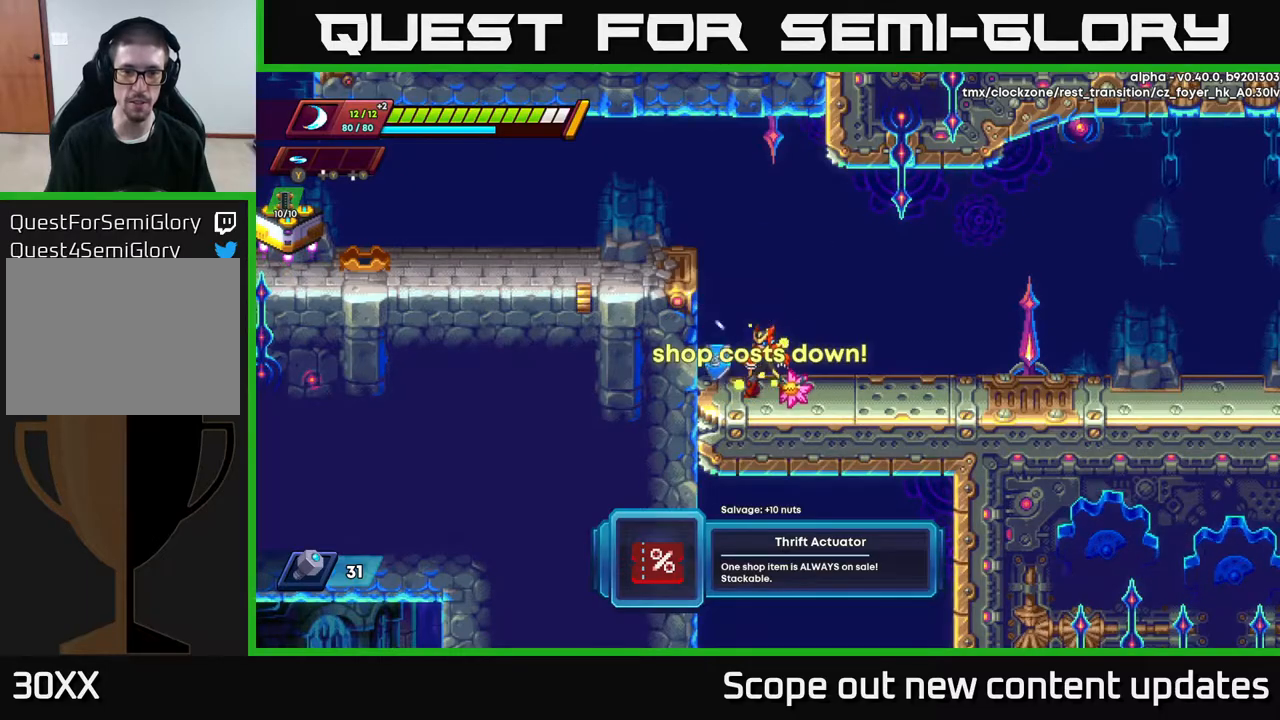
Gameplay with a controller (Xbox layout); each line is a JSON object with the inputs held at the frame after it. "events" lists button and stick changes between this image and that frame as [ms after this image, input, new state], when the widget could be followed in between.
{"buttons": ["DPAD_RIGHT"], "left_stick": "center", "right_stick": "center", "events": [[17, "B", "down"], [50, "B", "up"], [133, "DPAD_RIGHT", "down"], [167, "R2", "down"], [500, "R2", "up"]]}
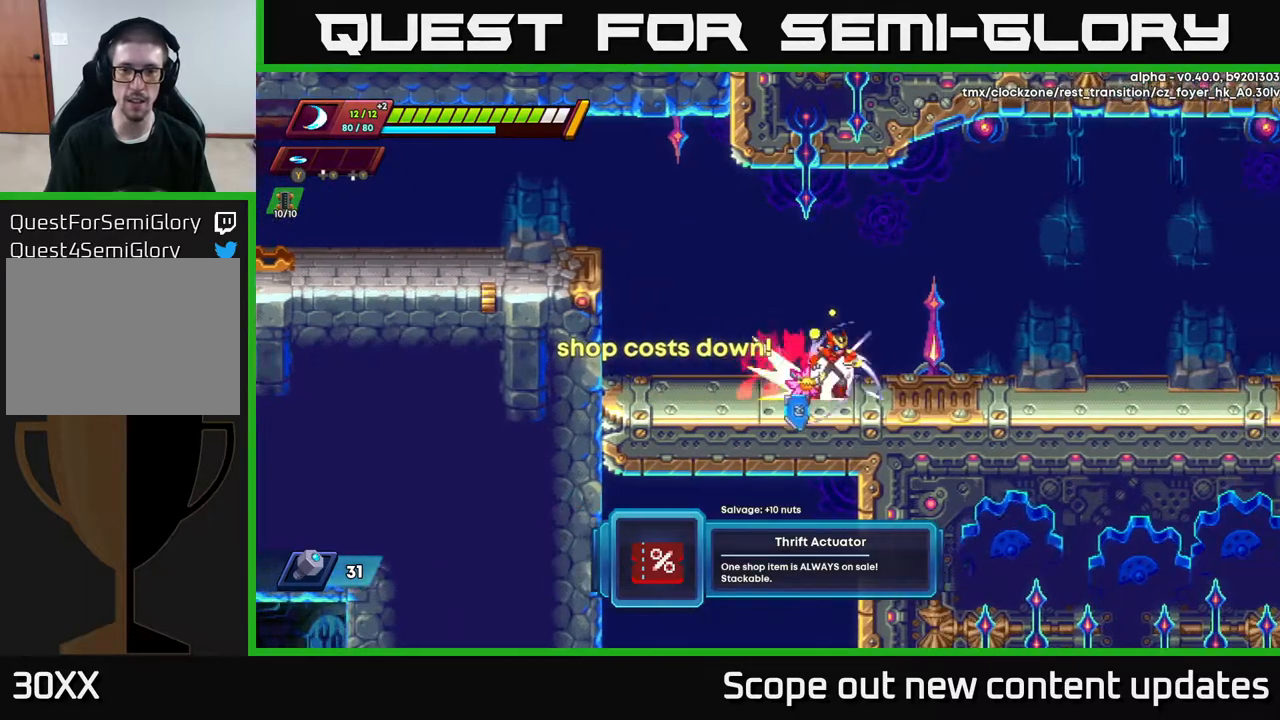
{"buttons": ["A", "R2", "DPAD_RIGHT"], "left_stick": "center", "right_stick": "center", "events": [[33, "R2", "down"], [183, "A", "down"]]}
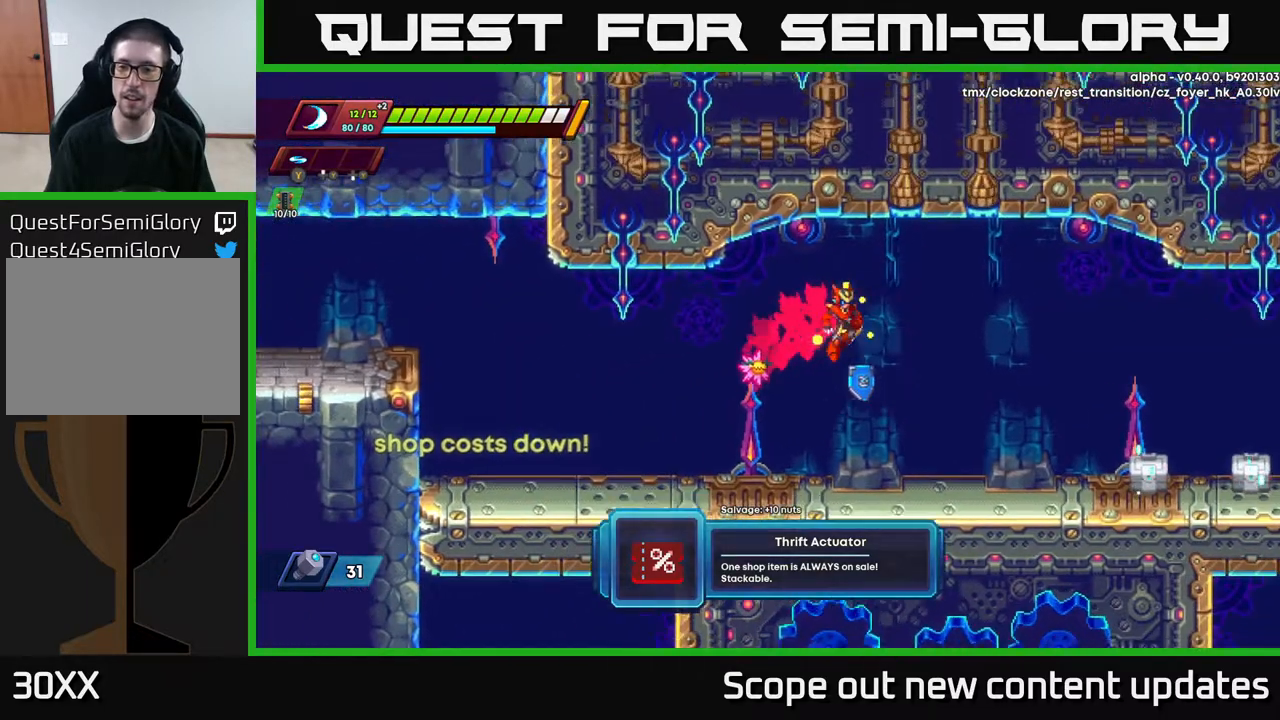
{"buttons": ["R2", "DPAD_RIGHT"], "left_stick": "center", "right_stick": "center", "events": [[167, "A", "up"], [183, "R2", "up"], [417, "R2", "down"]]}
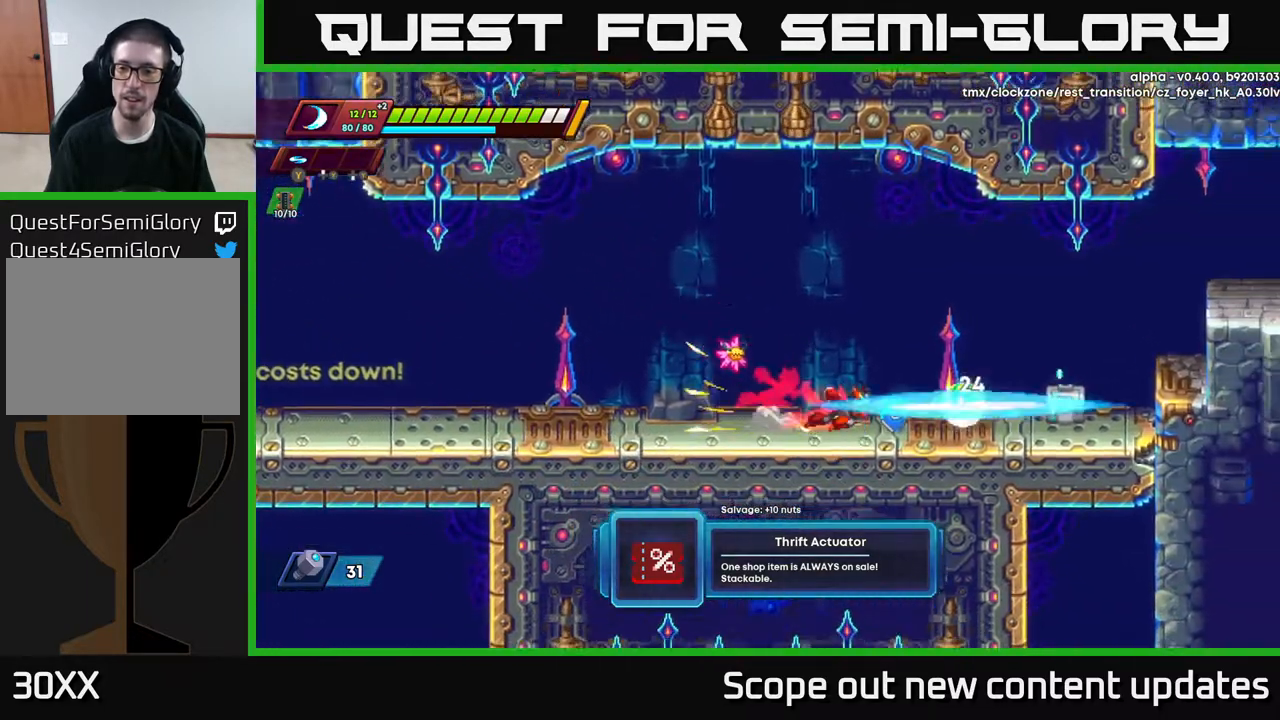
{"buttons": [], "left_stick": "center", "right_stick": "center", "events": [[17, "X", "down"], [133, "X", "up"], [183, "X", "down"], [283, "X", "up"], [317, "R2", "up"], [367, "X", "down"], [483, "X", "up"], [500, "DPAD_RIGHT", "up"]]}
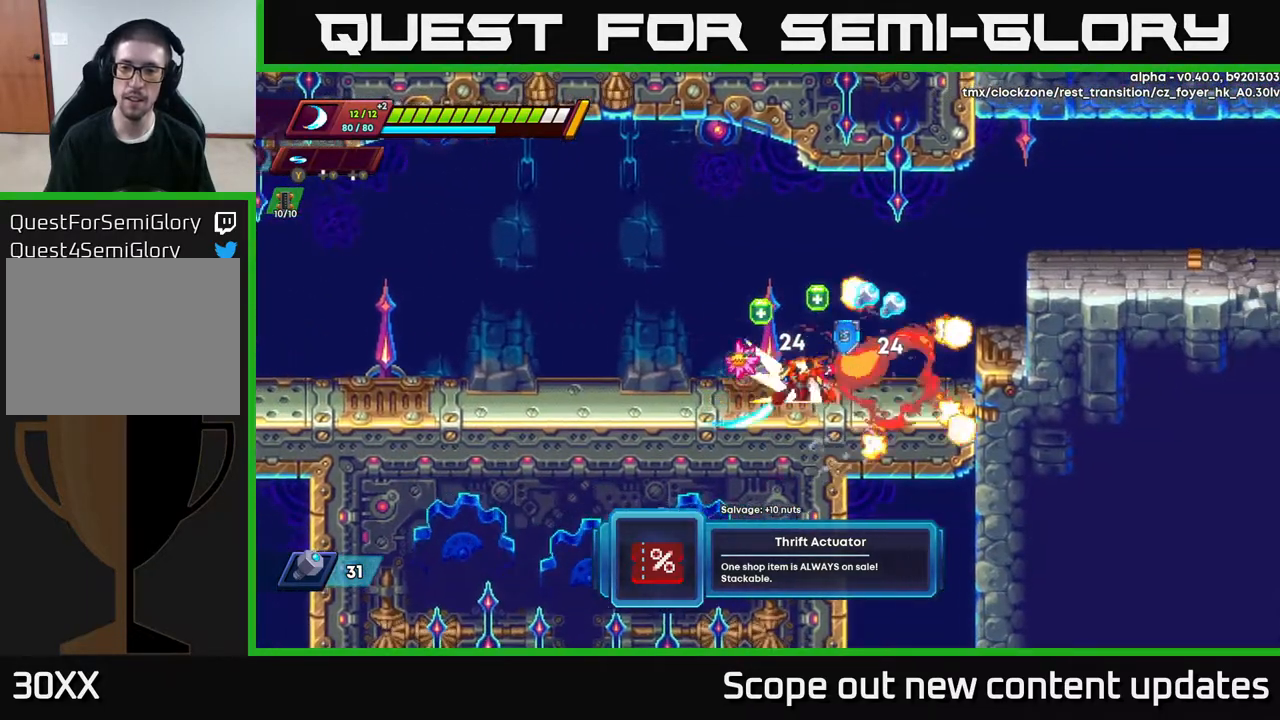
{"buttons": ["DPAD_RIGHT"], "left_stick": "center", "right_stick": "center", "events": [[33, "DPAD_LEFT", "down"], [33, "R2", "down"], [83, "A", "down"], [133, "A", "up"], [150, "R2", "up"], [367, "DPAD_LEFT", "up"], [400, "DPAD_RIGHT", "down"]]}
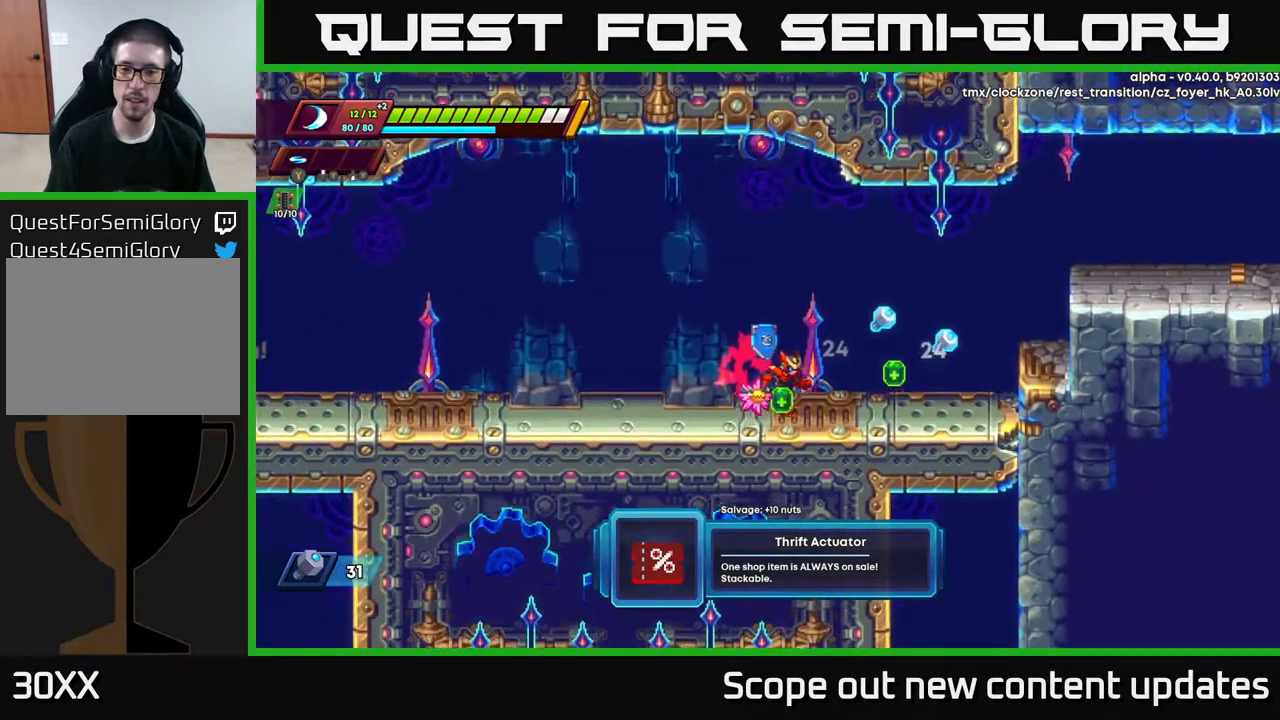
{"buttons": ["R2", "DPAD_RIGHT"], "left_stick": "center", "right_stick": "center", "events": [[100, "R2", "down"], [317, "R2", "up"], [367, "R2", "down"]]}
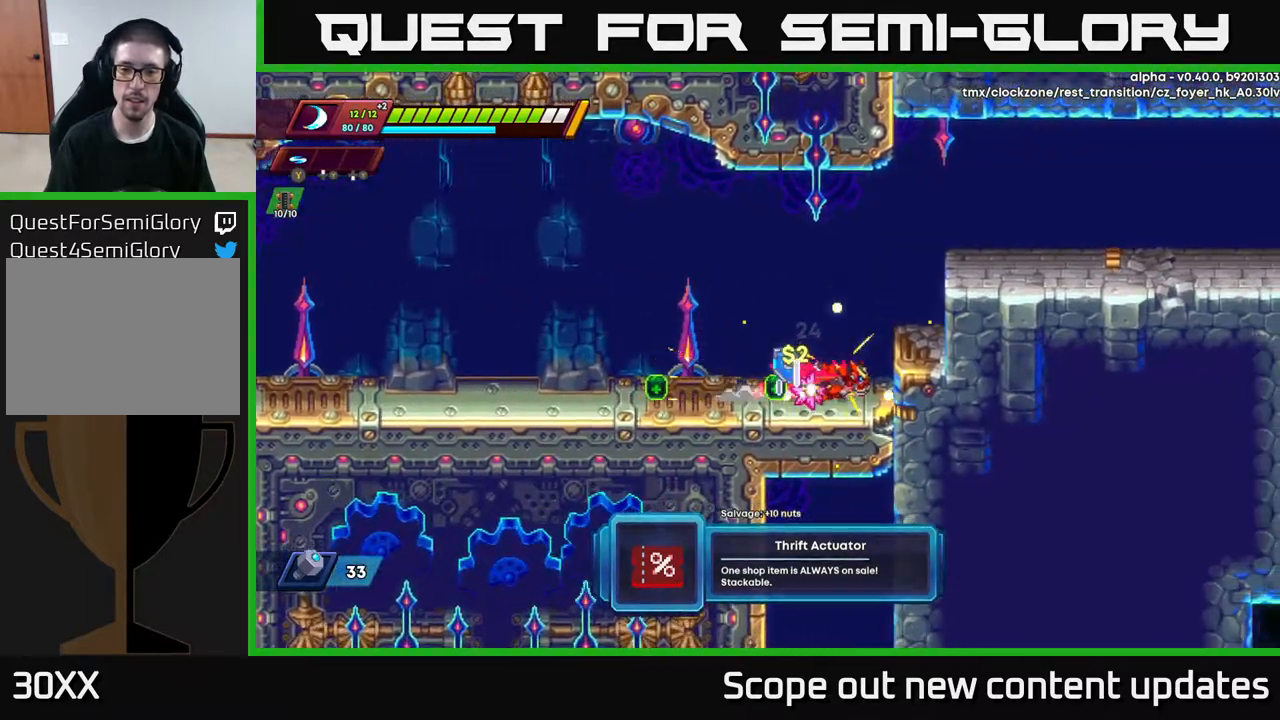
{"buttons": ["DPAD_RIGHT"], "left_stick": "center", "right_stick": "center", "events": [[50, "A", "down"], [433, "R2", "up"], [467, "A", "up"]]}
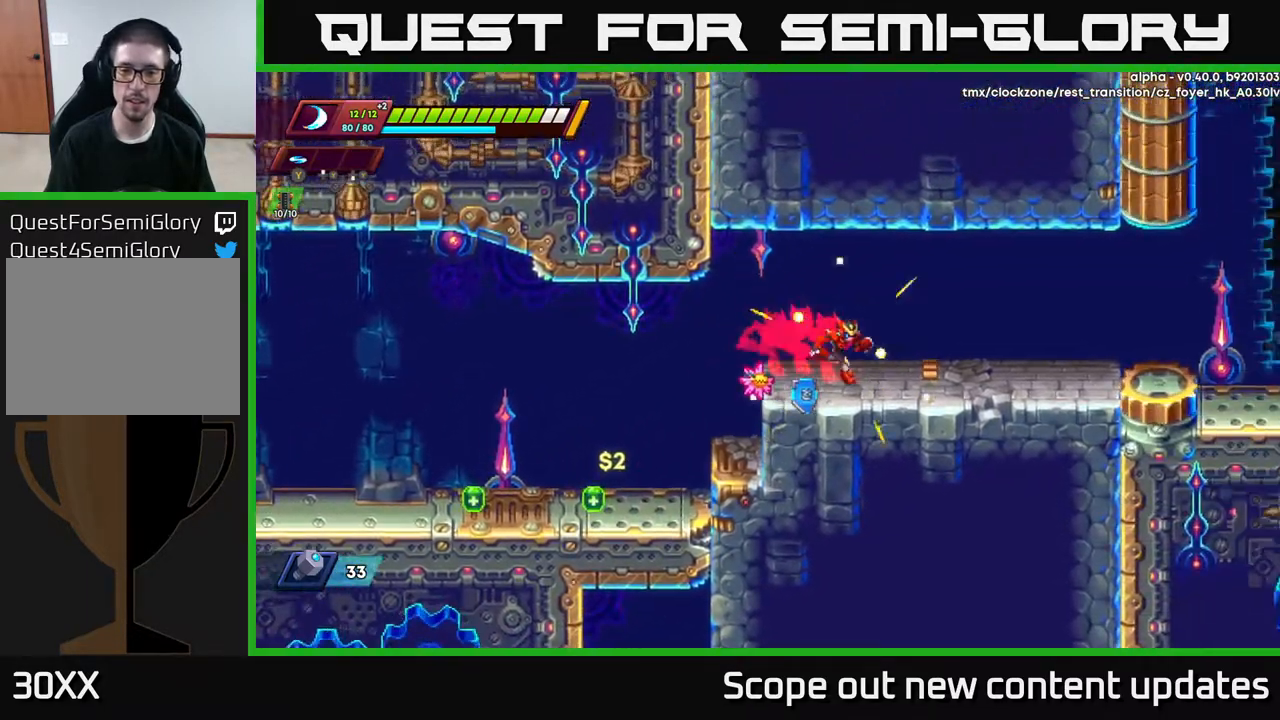
{"buttons": ["R2", "DPAD_RIGHT"], "left_stick": "center", "right_stick": "center", "events": [[83, "R2", "down"], [367, "R2", "up"], [467, "R2", "down"]]}
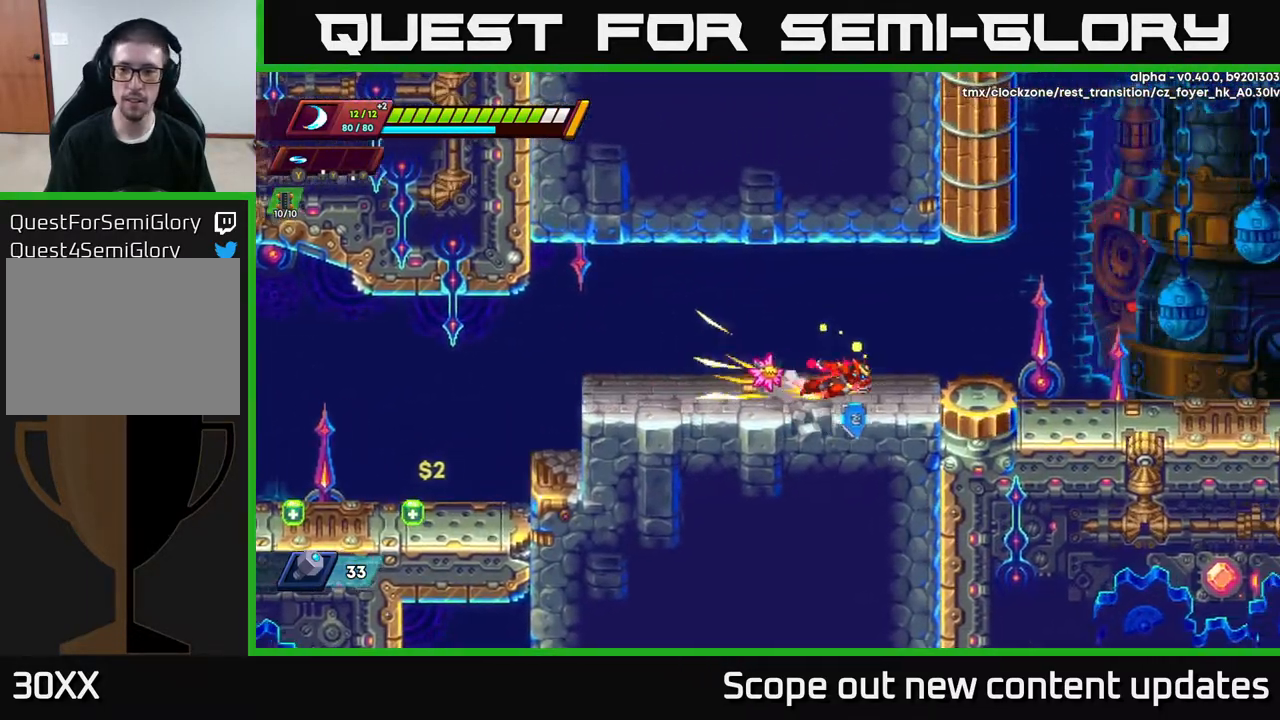
{"buttons": ["R2", "DPAD_RIGHT"], "left_stick": "center", "right_stick": "center", "events": [[217, "A", "down"], [350, "A", "up"]]}
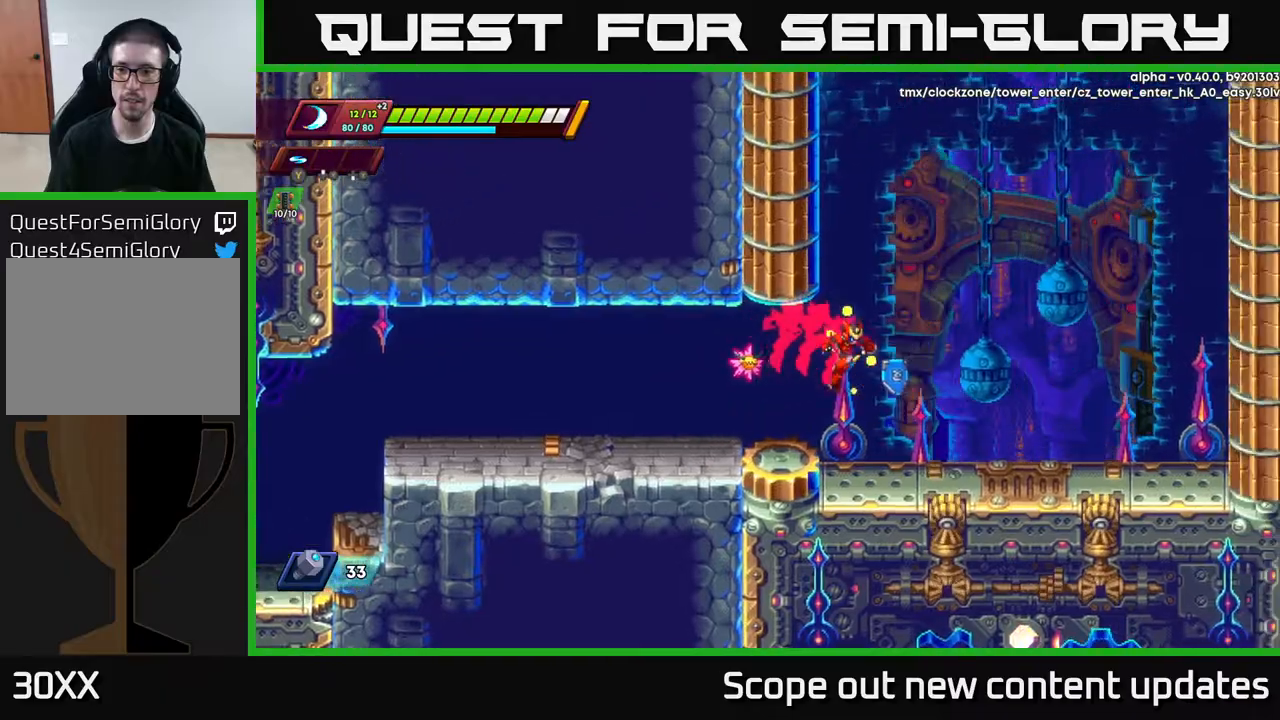
{"buttons": ["A", "R2", "DPAD_RIGHT"], "left_stick": "center", "right_stick": "center", "events": [[33, "R2", "up"], [300, "R2", "down"], [433, "A", "down"]]}
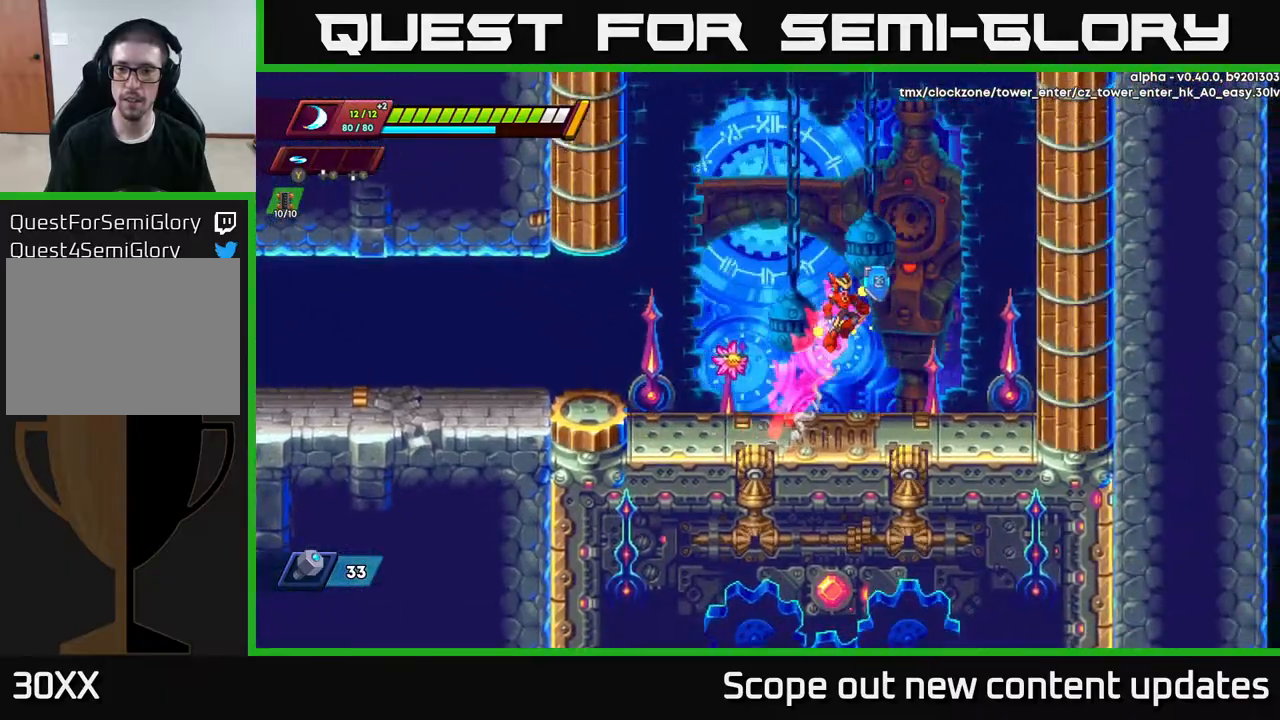
{"buttons": ["R2", "DPAD_RIGHT"], "left_stick": "center", "right_stick": "center", "events": [[383, "A", "up"]]}
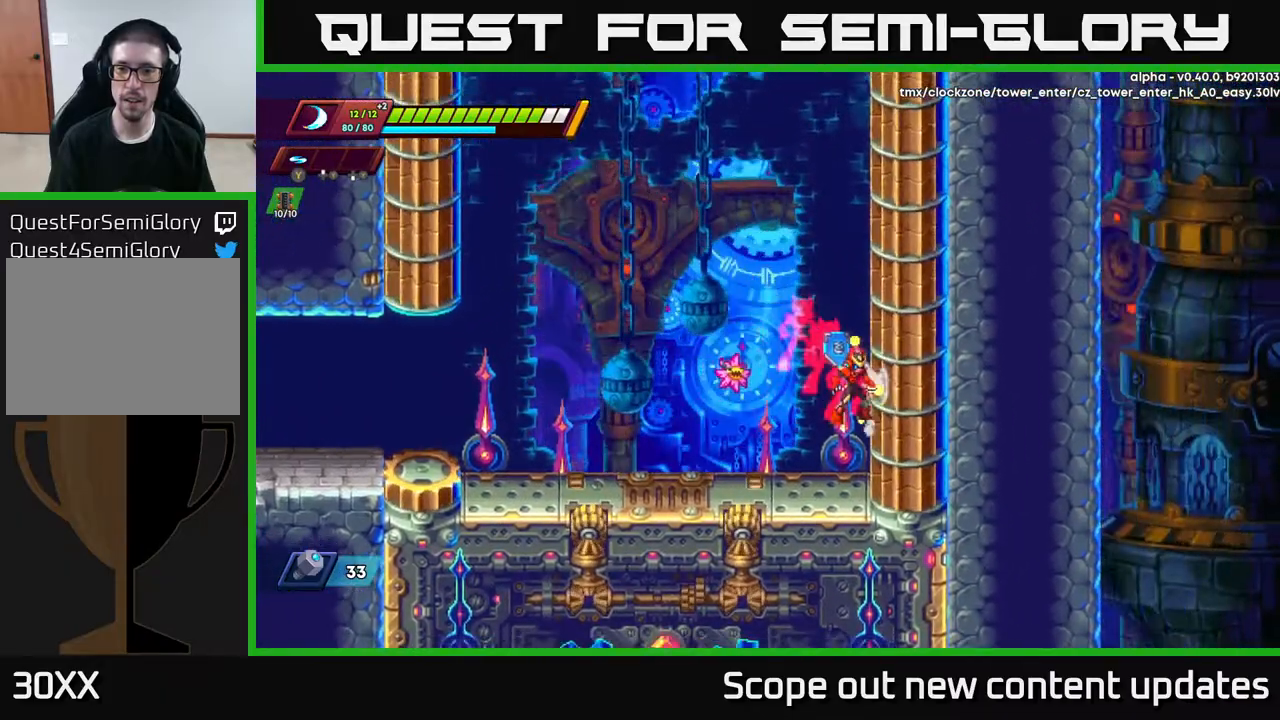
{"buttons": ["A", "R2", "DPAD_RIGHT"], "left_stick": "center", "right_stick": "center", "events": [[17, "A", "down"], [150, "A", "up"], [200, "A", "down"], [350, "A", "up"], [433, "A", "down"]]}
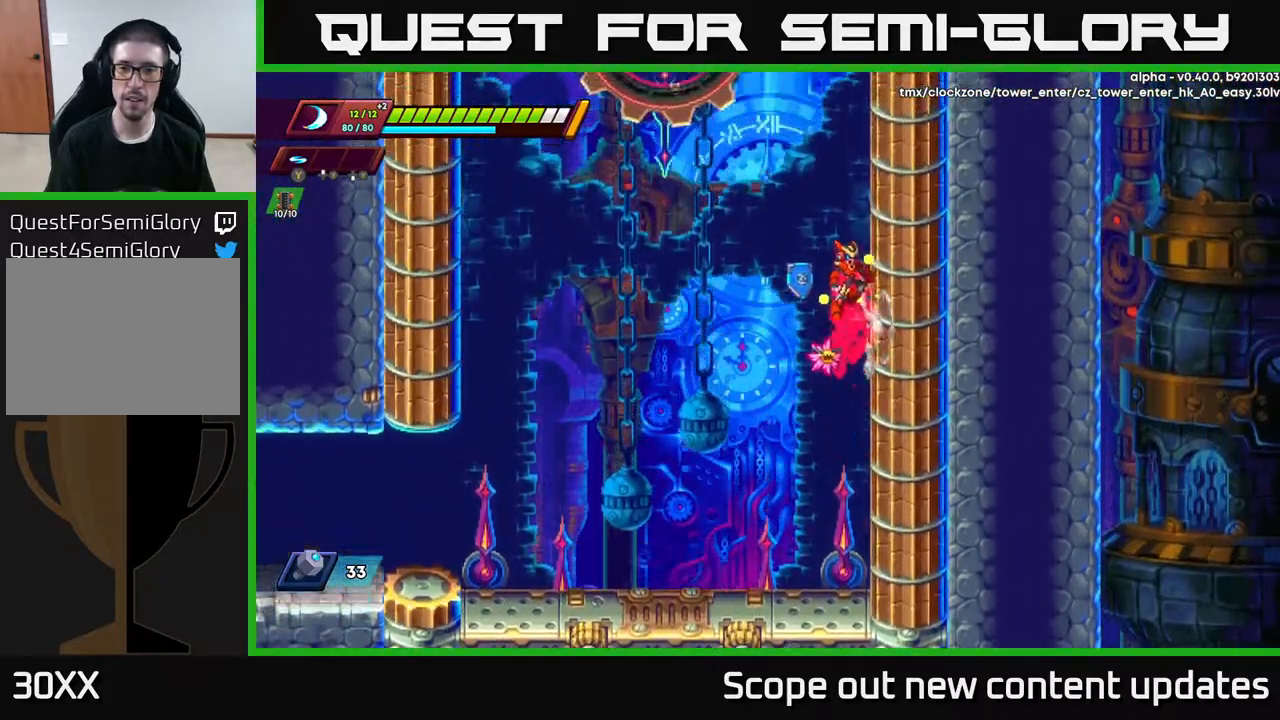
{"buttons": ["A", "R2", "DPAD_RIGHT"], "left_stick": "center", "right_stick": "center", "events": [[100, "A", "up"], [150, "A", "down"], [317, "A", "up"], [367, "A", "down"]]}
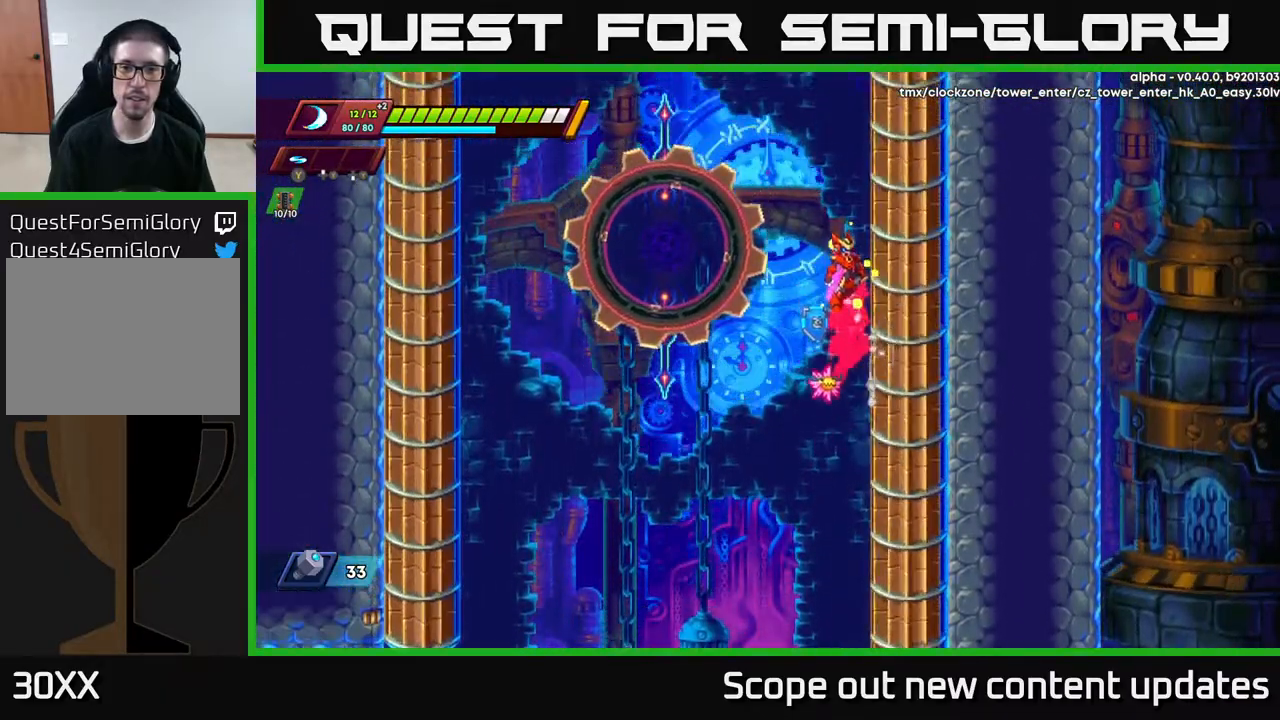
{"buttons": ["R2", "DPAD_RIGHT"], "left_stick": "center", "right_stick": "center", "events": [[17, "A", "up"], [67, "A", "down"], [250, "A", "up"], [317, "A", "down"], [483, "A", "up"]]}
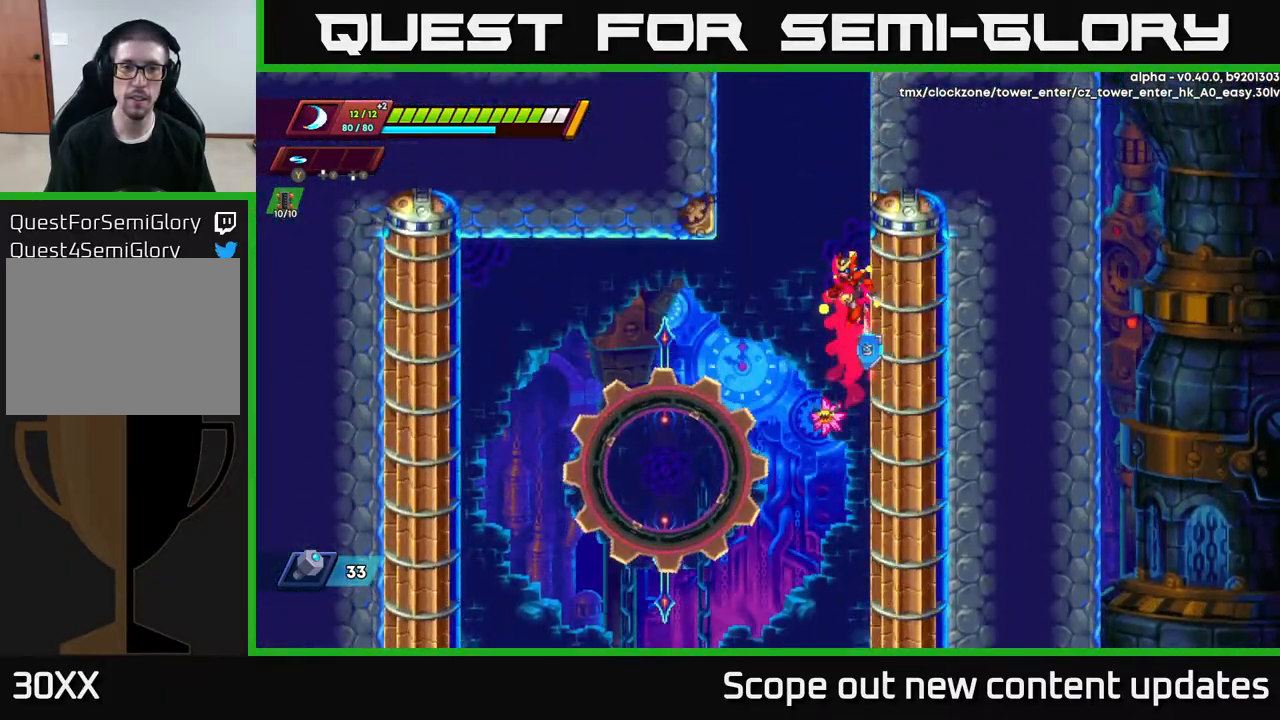
{"buttons": ["A", "R2", "DPAD_RIGHT"], "left_stick": "center", "right_stick": "center", "events": [[183, "A", "down"], [400, "A", "up"], [467, "A", "down"]]}
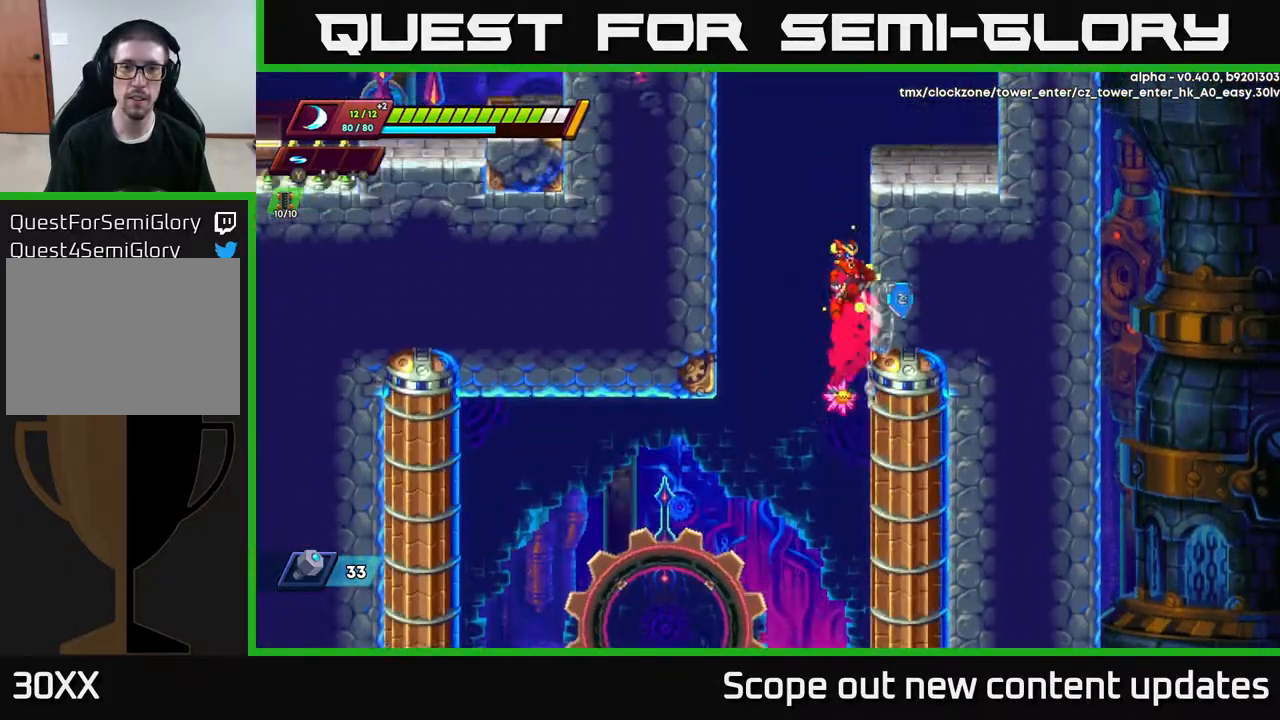
{"buttons": ["R2", "DPAD_RIGHT"], "left_stick": "center", "right_stick": "center", "events": [[150, "A", "up"], [217, "A", "down"], [500, "A", "up"]]}
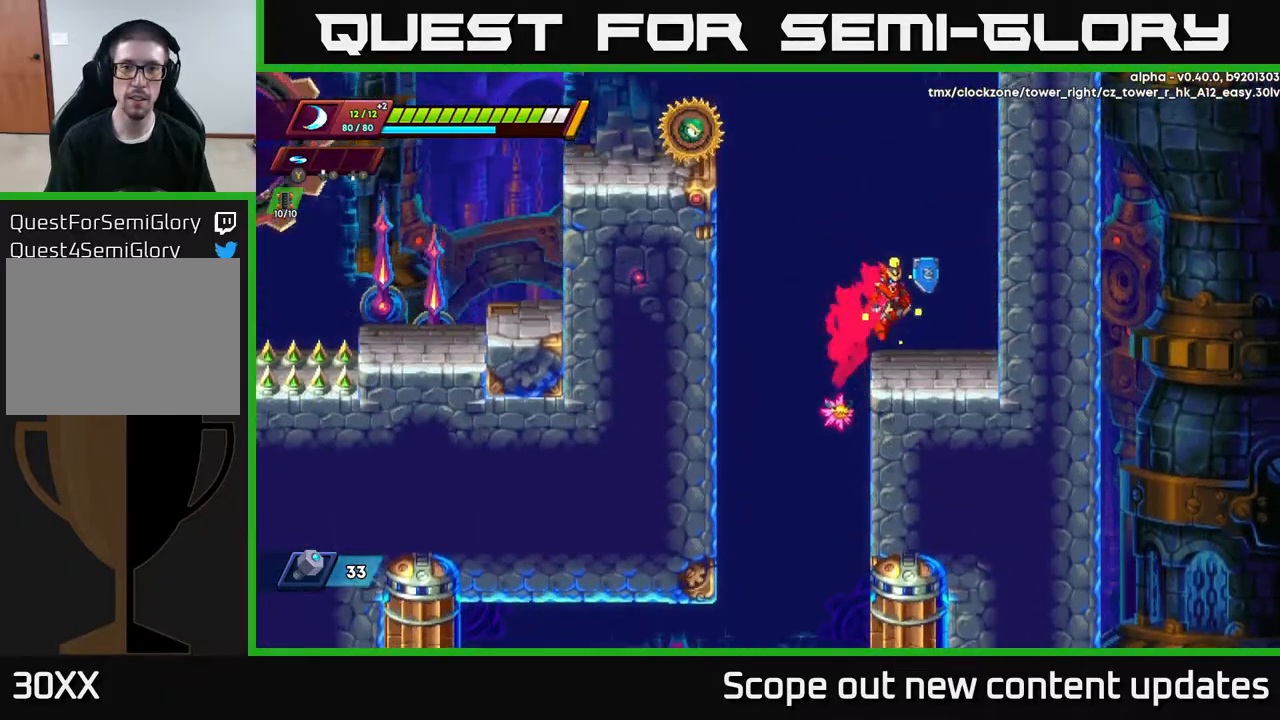
{"buttons": ["A", "R2", "DPAD_LEFT"], "left_stick": "center", "right_stick": "center", "events": [[17, "R2", "up"], [150, "DPAD_RIGHT", "up"], [200, "DPAD_LEFT", "down"], [233, "R2", "down"], [267, "A", "down"]]}
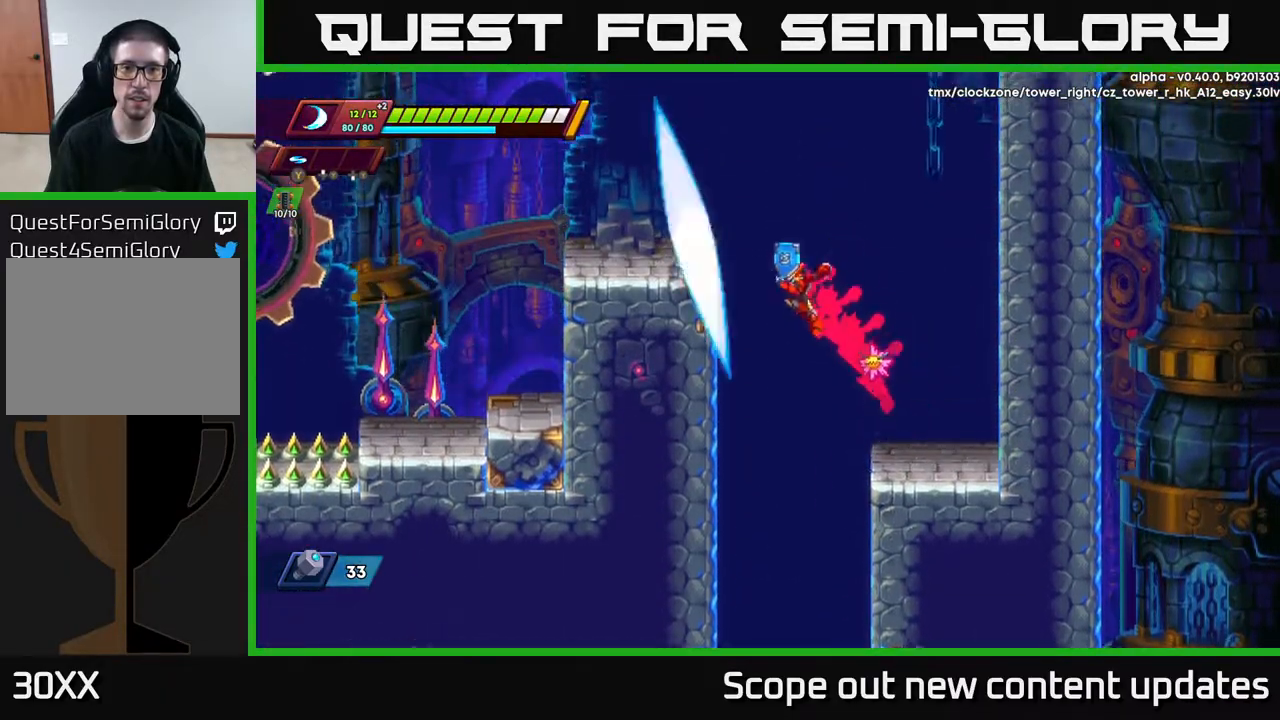
{"buttons": ["A", "R2", "DPAD_LEFT"], "left_stick": "center", "right_stick": "center", "events": [[17, "X", "down"], [133, "A", "up"], [133, "DPAD_LEFT", "up"], [133, "R2", "up"], [133, "X", "up"], [183, "X", "down"], [283, "DPAD_LEFT", "down"], [300, "X", "up"], [367, "R2", "down"], [383, "A", "down"]]}
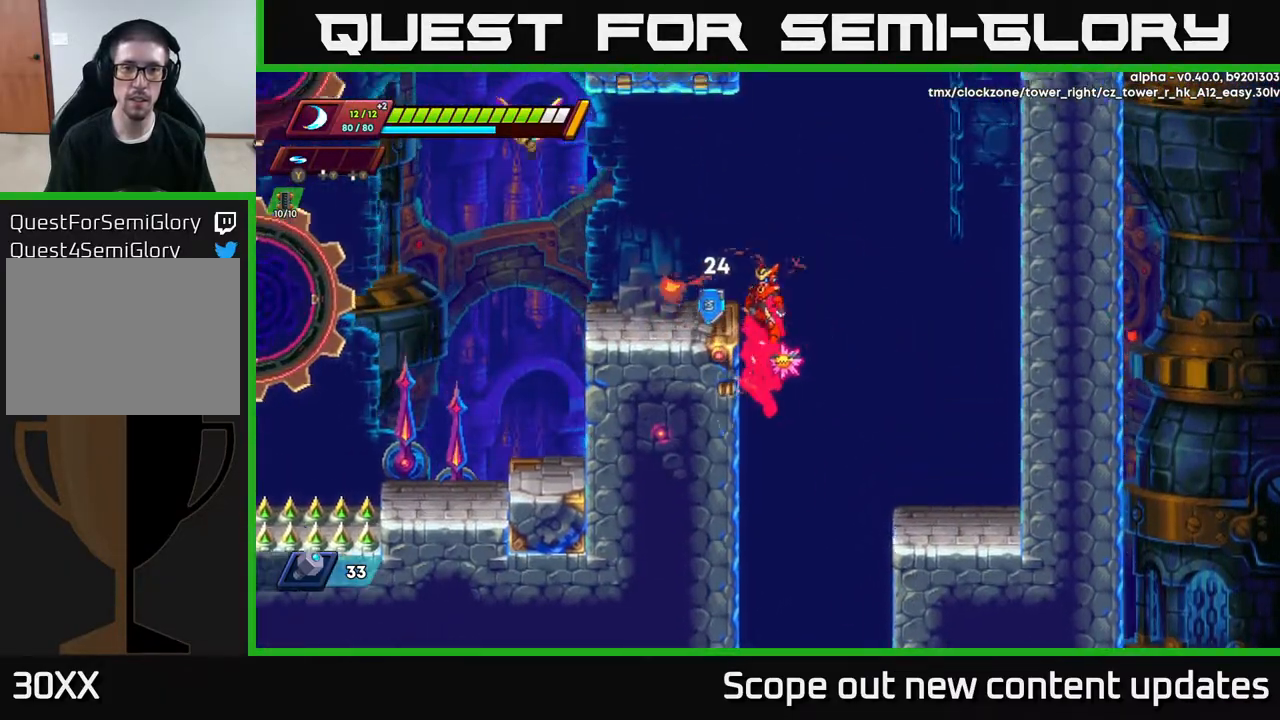
{"buttons": ["A", "X", "R2", "DPAD_LEFT"], "left_stick": "center", "right_stick": "center", "events": [[200, "A", "up"], [200, "R2", "up"], [317, "R2", "down"], [367, "A", "down"], [433, "X", "down"]]}
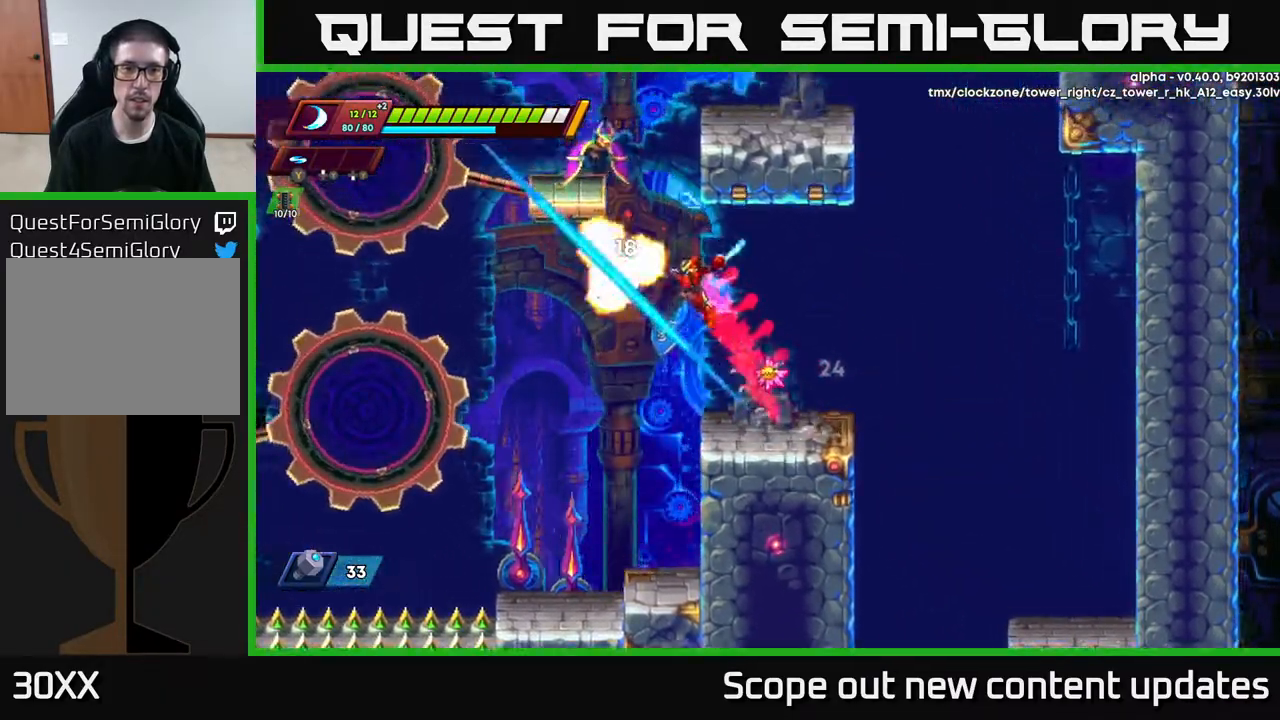
{"buttons": ["DPAD_RIGHT"], "left_stick": "center", "right_stick": "center", "events": [[150, "X", "up"], [183, "DPAD_LEFT", "up"], [200, "R2", "up"], [217, "A", "up"], [233, "DPAD_RIGHT", "down"]]}
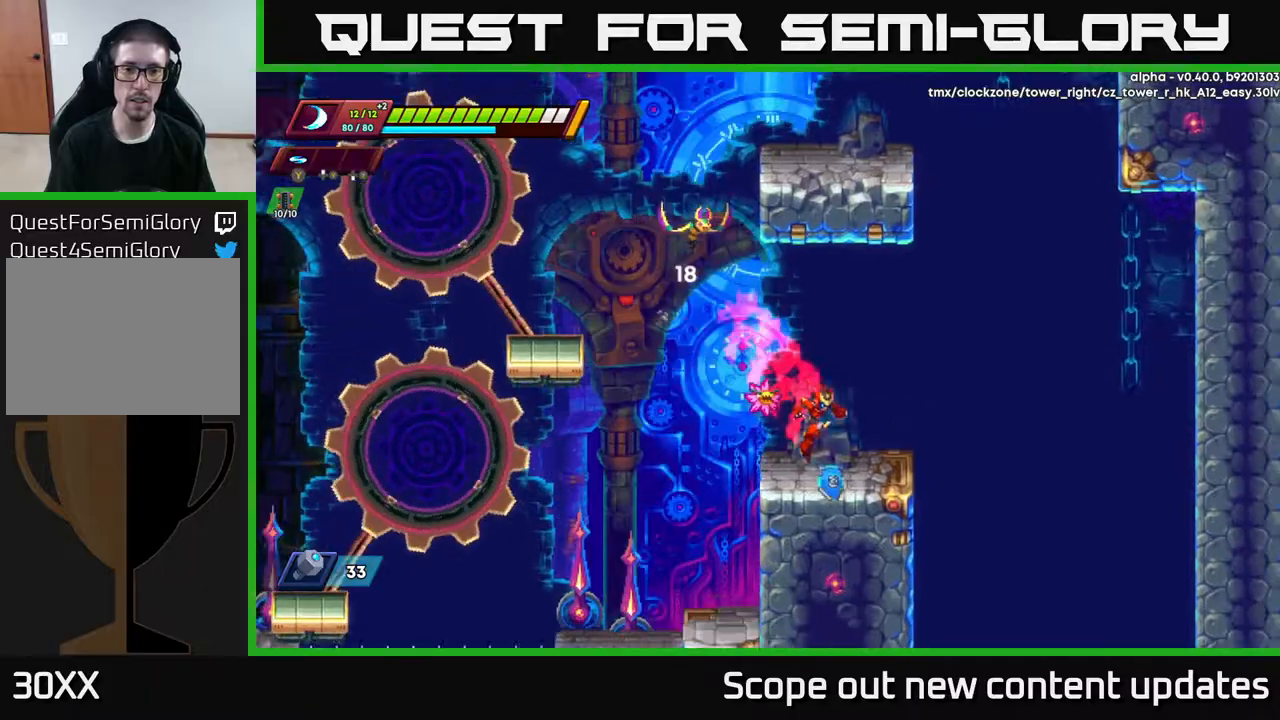
{"buttons": [], "left_stick": "center", "right_stick": "center", "events": [[83, "A", "down"], [150, "DPAD_RIGHT", "up"], [200, "DPAD_LEFT", "down"], [317, "X", "down"], [350, "DPAD_LEFT", "up"], [383, "A", "up"], [433, "X", "up"]]}
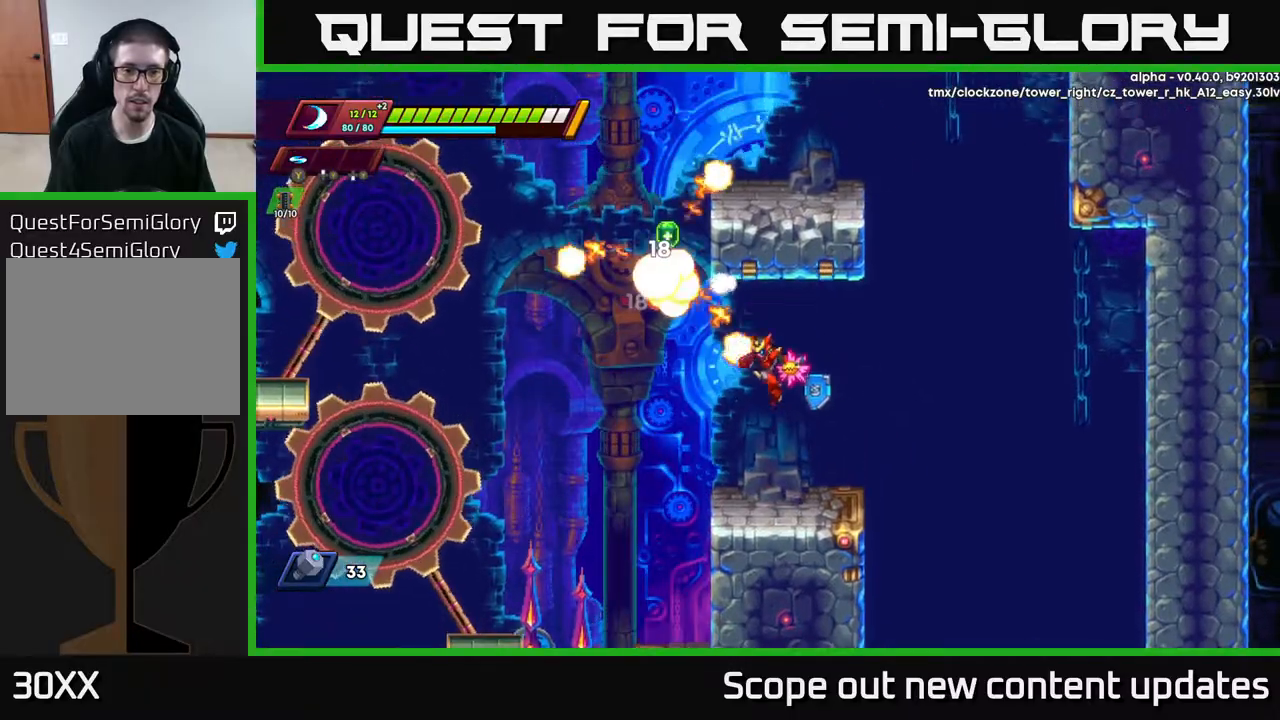
{"buttons": ["A", "R2", "DPAD_LEFT"], "left_stick": "center", "right_stick": "center", "events": [[283, "DPAD_LEFT", "down"], [333, "A", "down"], [333, "R2", "down"]]}
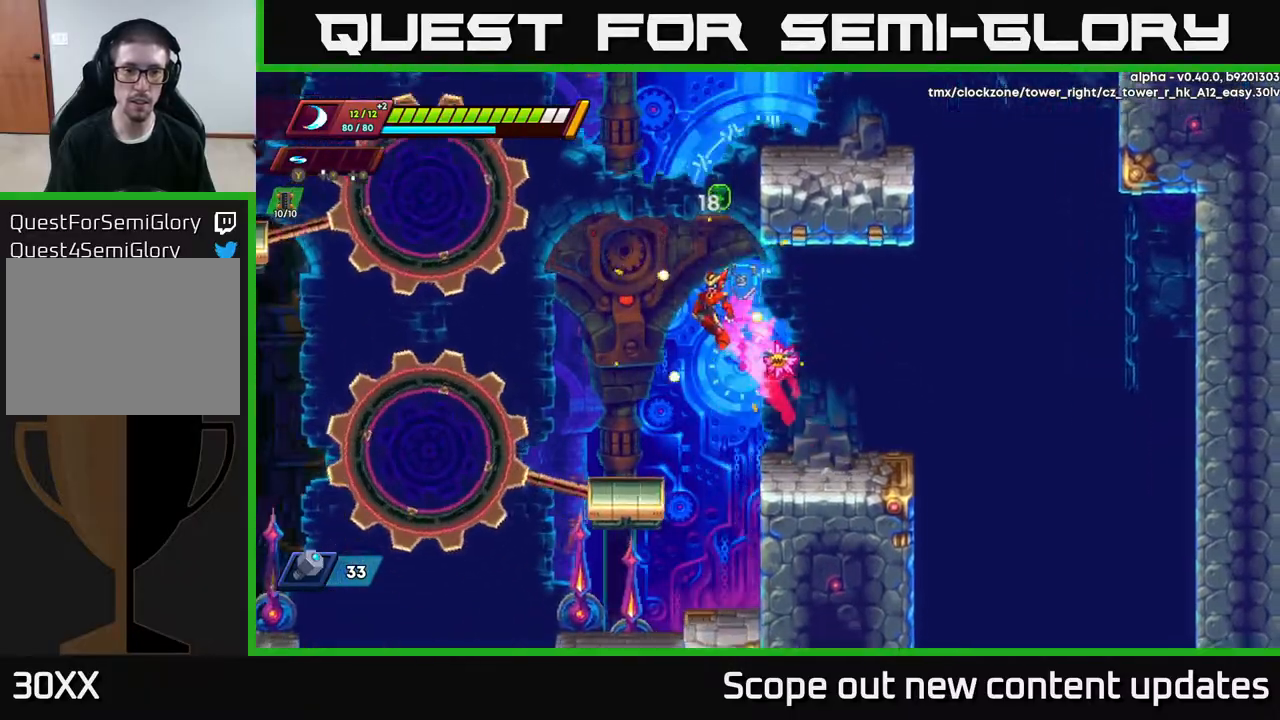
{"buttons": [], "left_stick": "center", "right_stick": "center", "events": [[150, "A", "up"], [167, "R2", "up"], [300, "DPAD_LEFT", "up"]]}
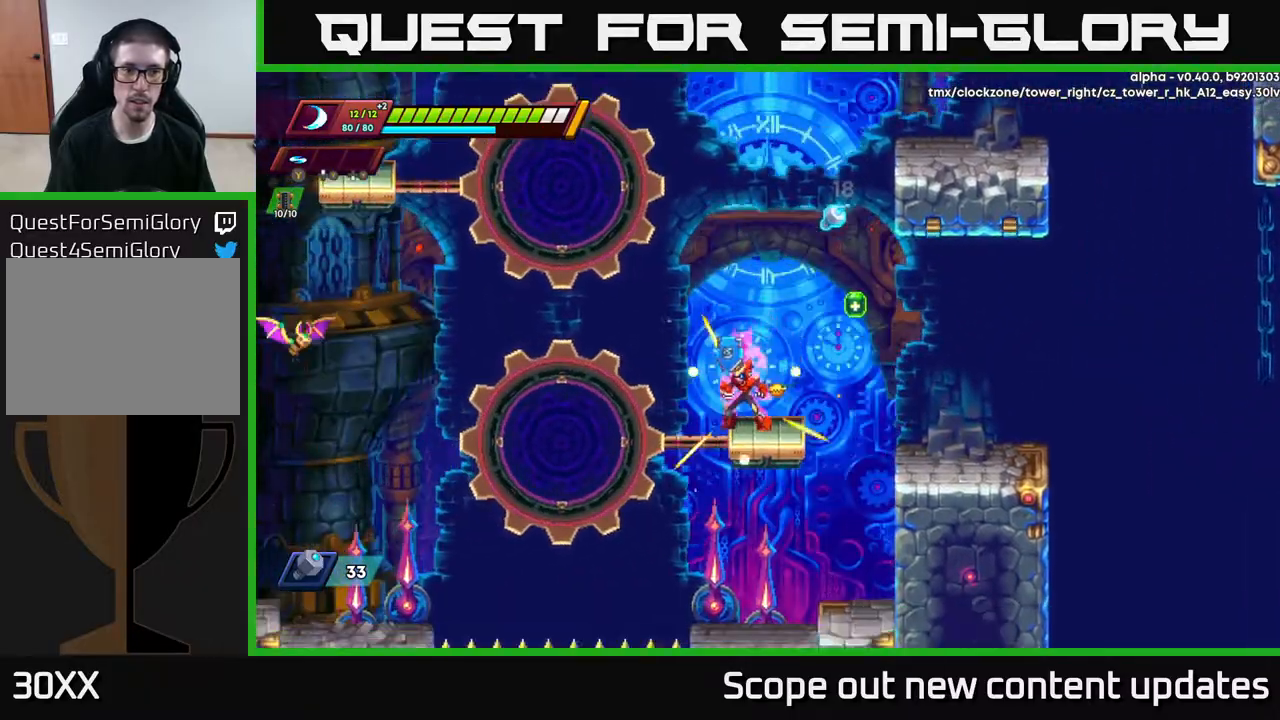
{"buttons": ["A", "R2", "DPAD_LEFT"], "left_stick": "center", "right_stick": "center", "events": [[417, "DPAD_LEFT", "down"], [450, "R2", "down"], [500, "A", "down"]]}
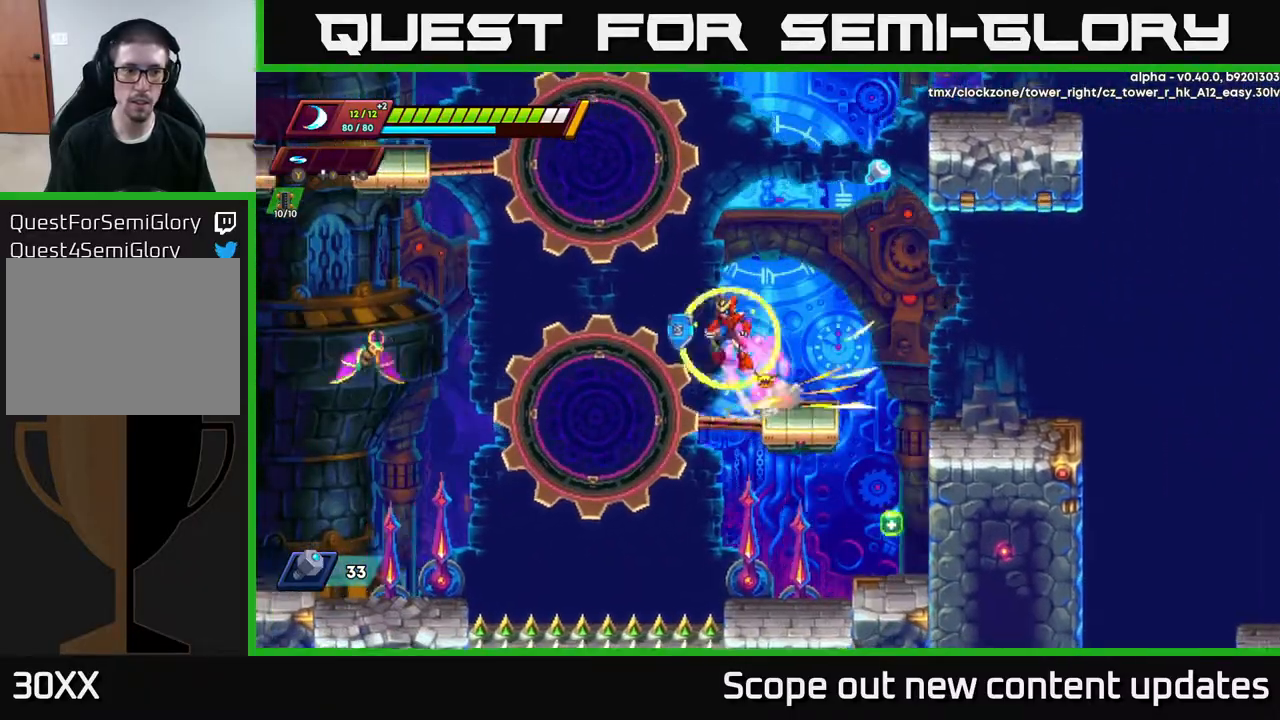
{"buttons": ["R2", "DPAD_LEFT"], "left_stick": "center", "right_stick": "center", "events": [[133, "A", "up"], [400, "X", "down"], [500, "X", "up"]]}
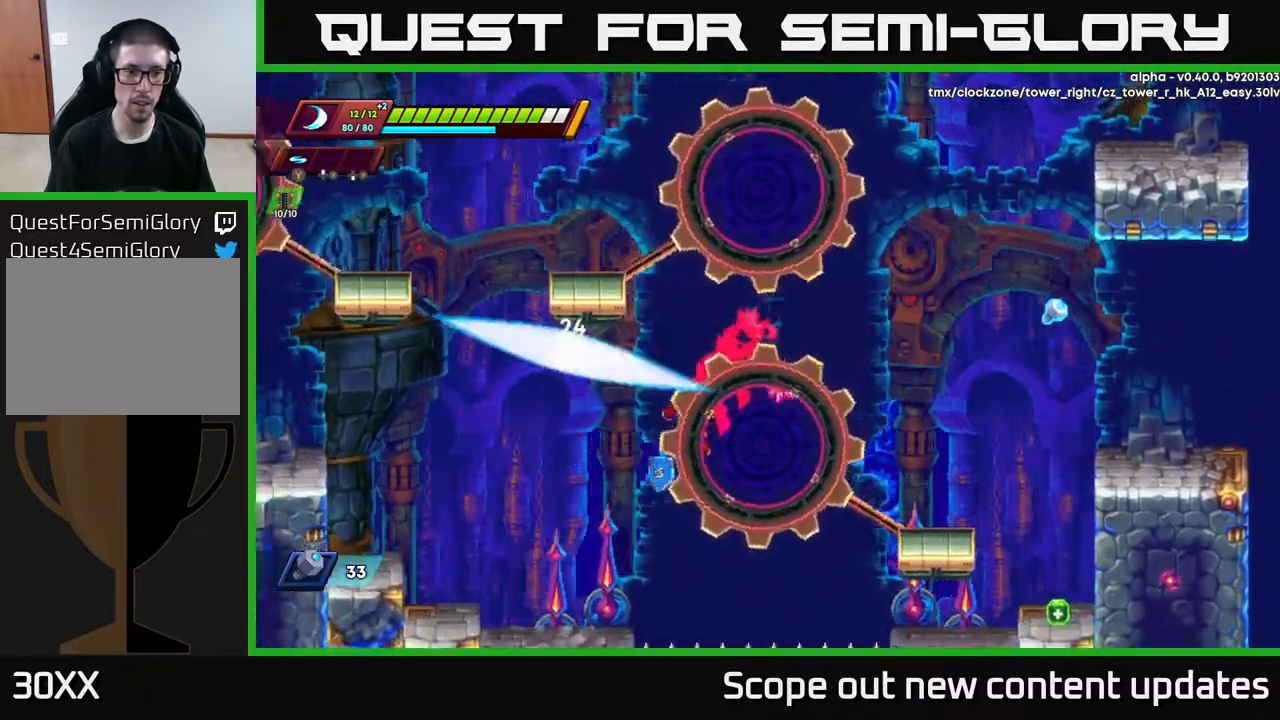
{"buttons": ["A", "R2", "DPAD_LEFT"], "left_stick": "center", "right_stick": "center", "events": [[433, "A", "down"]]}
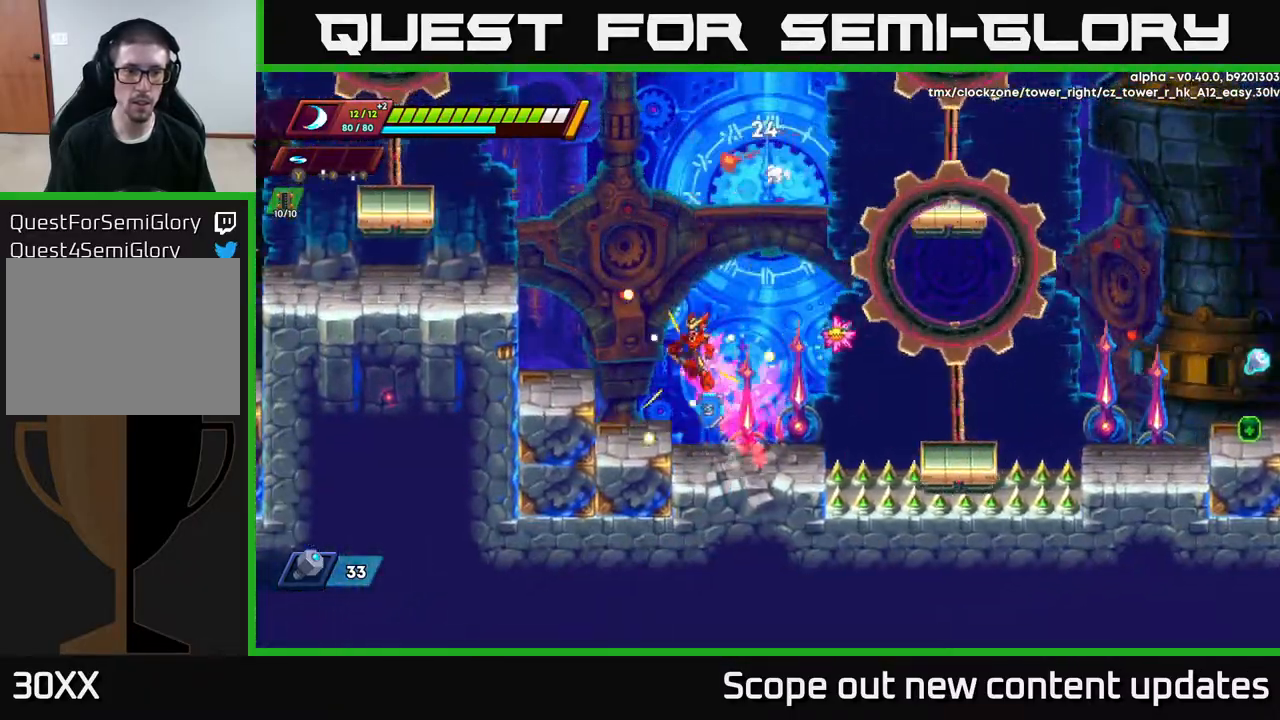
{"buttons": ["A", "R2", "DPAD_LEFT"], "left_stick": "center", "right_stick": "center", "events": [[283, "A", "up"], [283, "R2", "up"], [450, "R2", "down"], [467, "A", "down"]]}
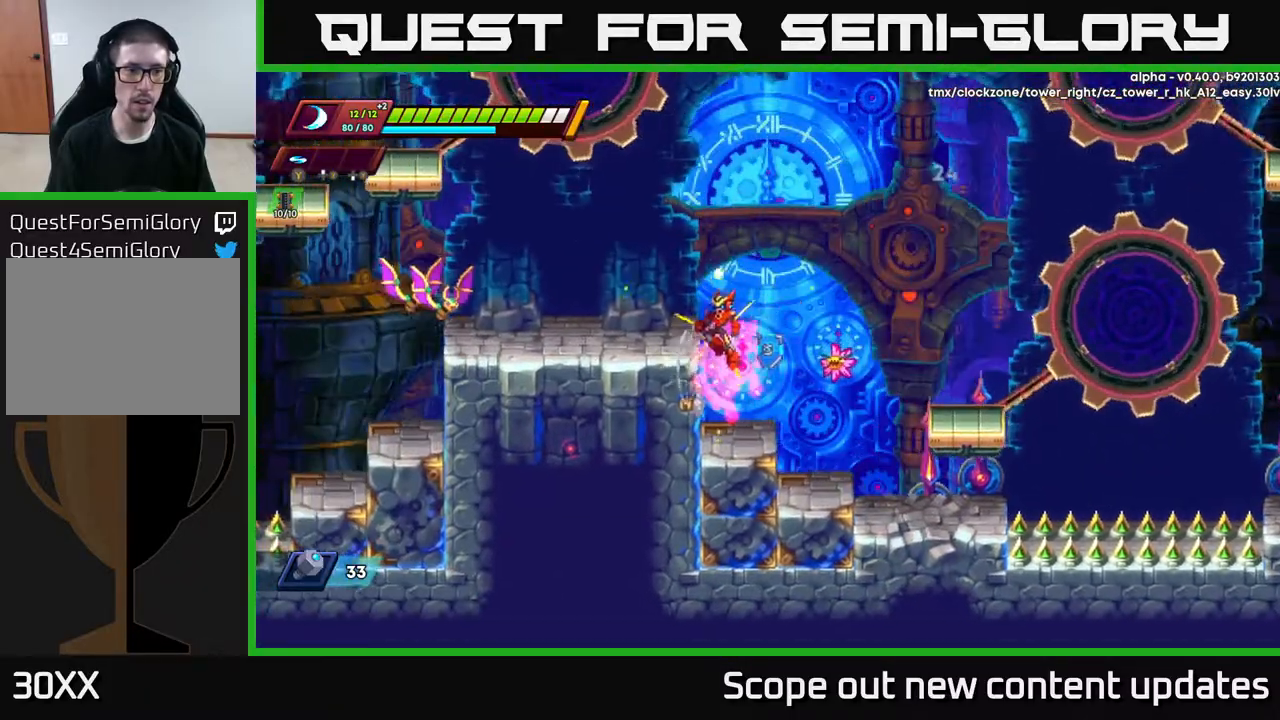
{"buttons": ["DPAD_LEFT"], "left_stick": "center", "right_stick": "center", "events": [[383, "R2", "up"], [383, "X", "down"], [433, "A", "up"], [500, "X", "up"]]}
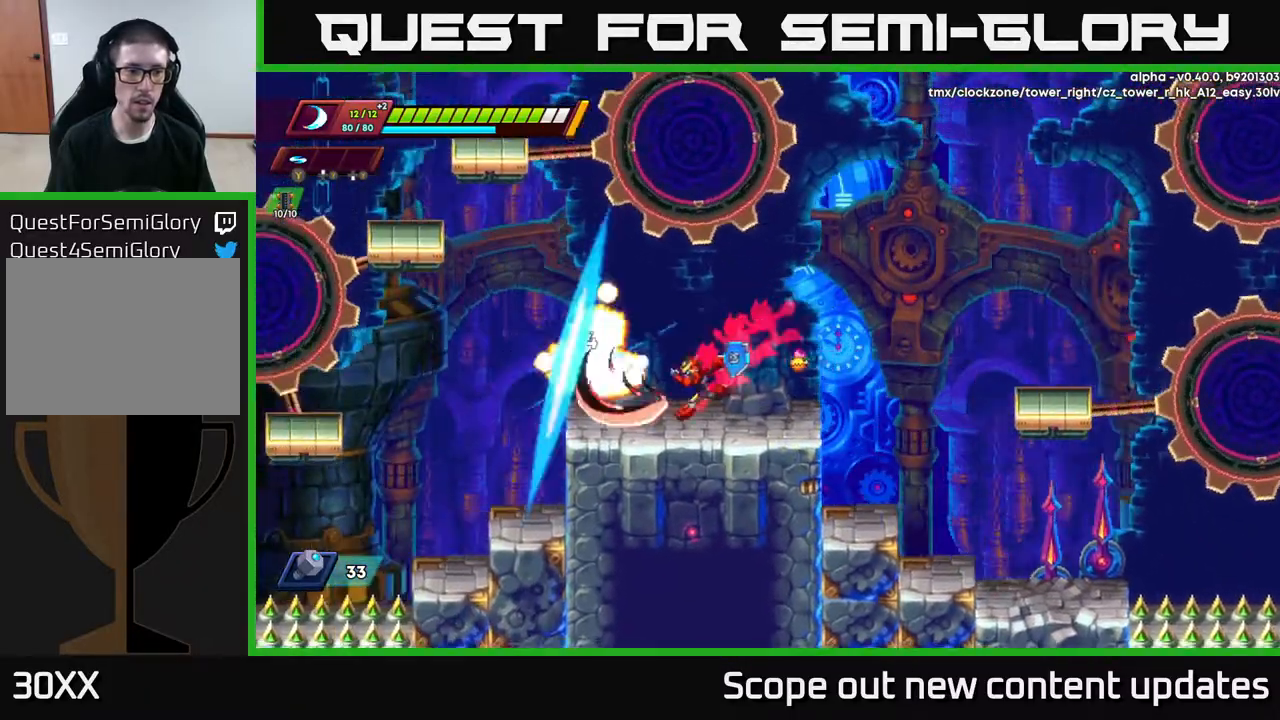
{"buttons": ["A", "R2", "DPAD_LEFT"], "left_stick": "center", "right_stick": "center", "events": [[67, "X", "down"], [167, "X", "up"], [250, "R2", "down"], [400, "A", "down"]]}
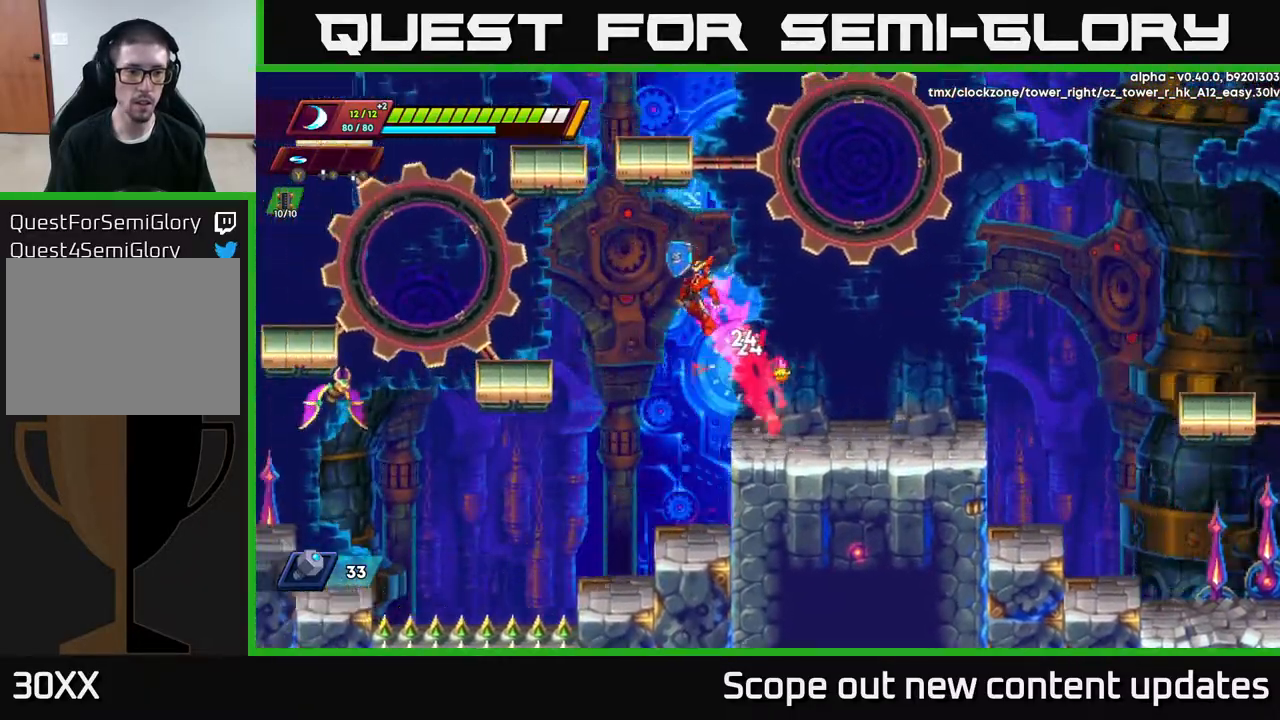
{"buttons": ["A", "DPAD_LEFT"], "left_stick": "center", "right_stick": "center", "events": [[317, "A", "up"], [400, "A", "down"], [500, "R2", "up"]]}
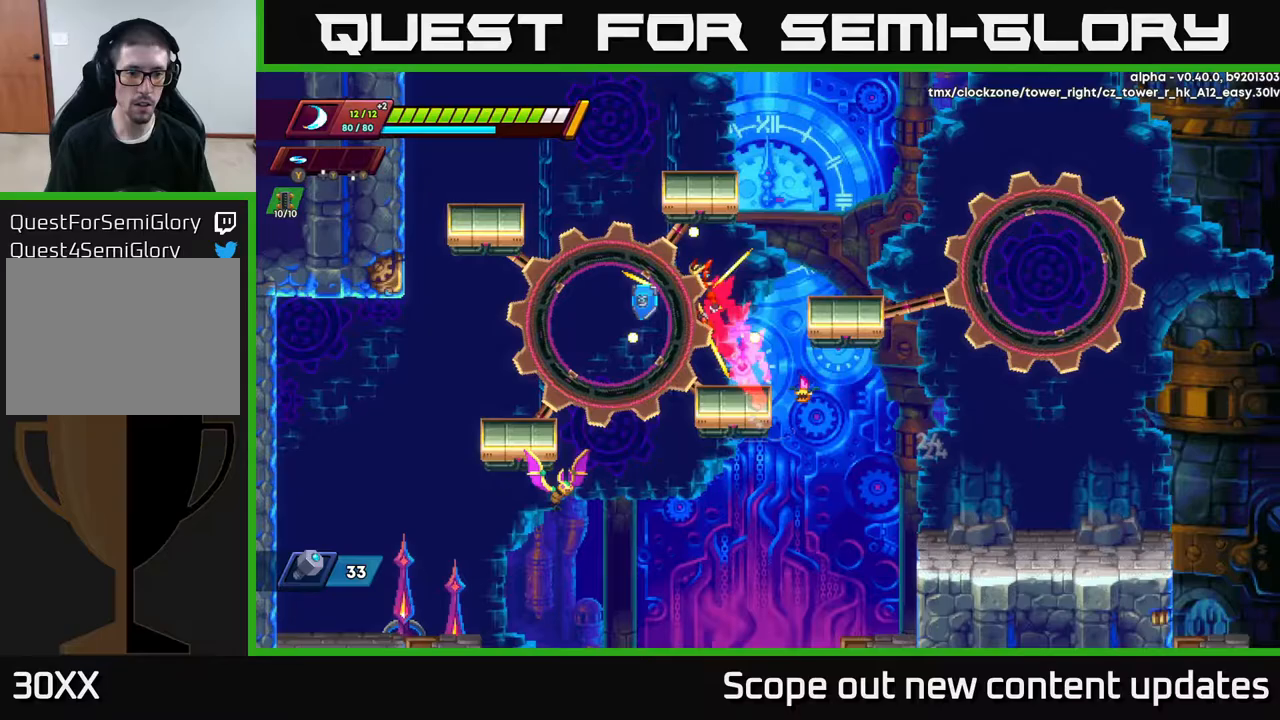
{"buttons": ["R2", "DPAD_LEFT"], "left_stick": "center", "right_stick": "center", "events": [[17, "A", "up"], [183, "DPAD_LEFT", "up"], [350, "X", "down"], [450, "X", "up"], [467, "DPAD_LEFT", "down"], [483, "R2", "down"]]}